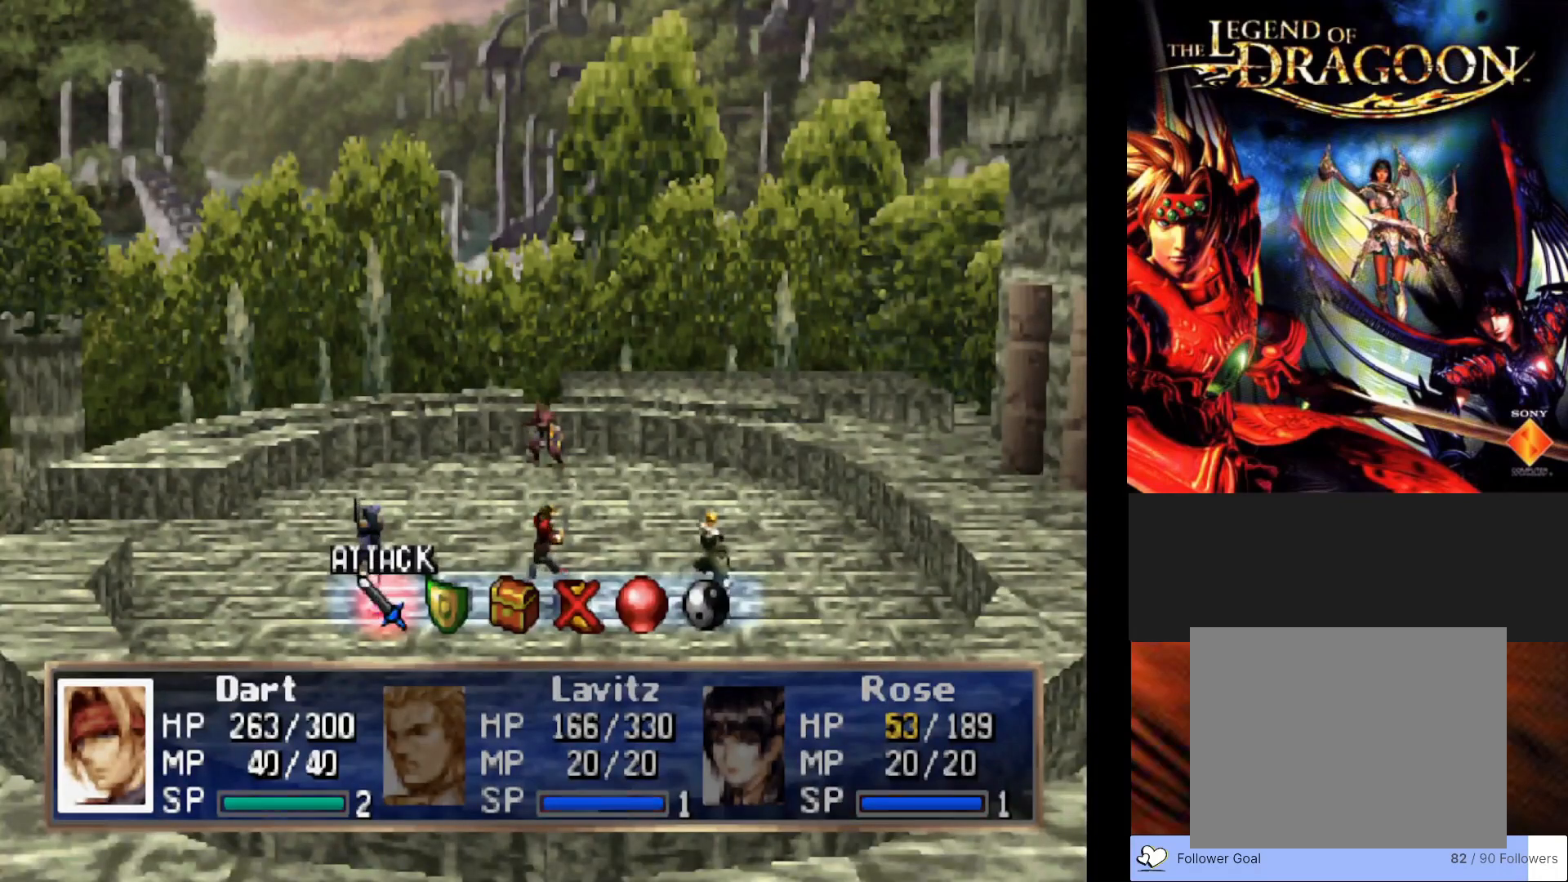
Gameplay with a controller (PlayStation layout); each line is a JSON object with the inputs held at the frame after it. "events" lists button and stick changes between this image and that frame as [ms after this image, input, new state], when the widget could be followed in between. Not read: right_stick.
{"buttons": ["CROSS"], "left_stick": "center", "events": [[350, "CROSS", "down"]]}
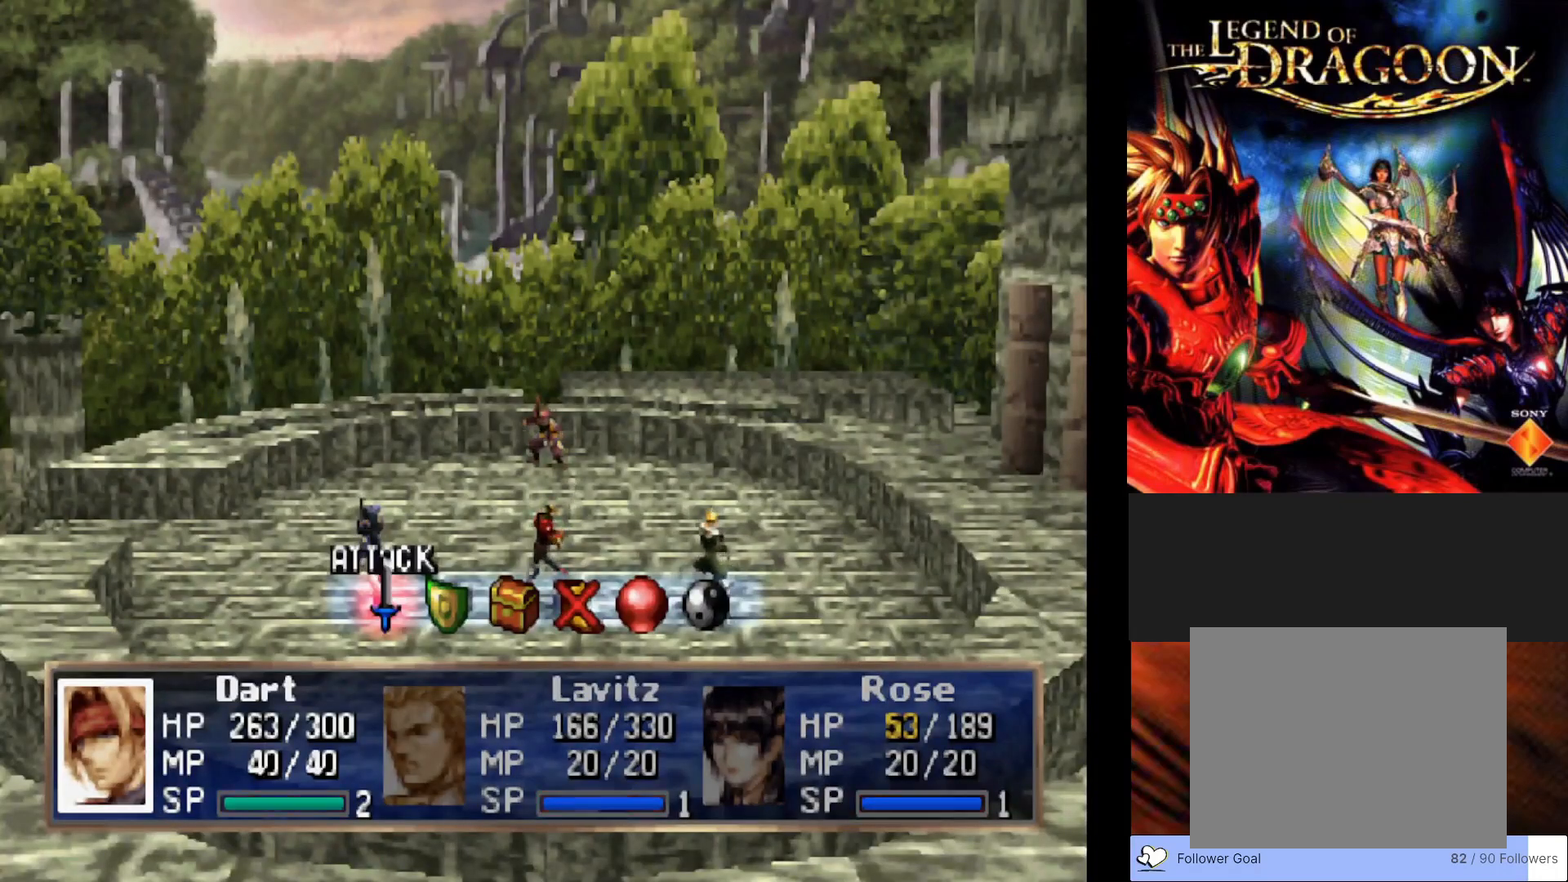
{"buttons": [], "left_stick": "center", "events": [[17, "CROSS", "up"]]}
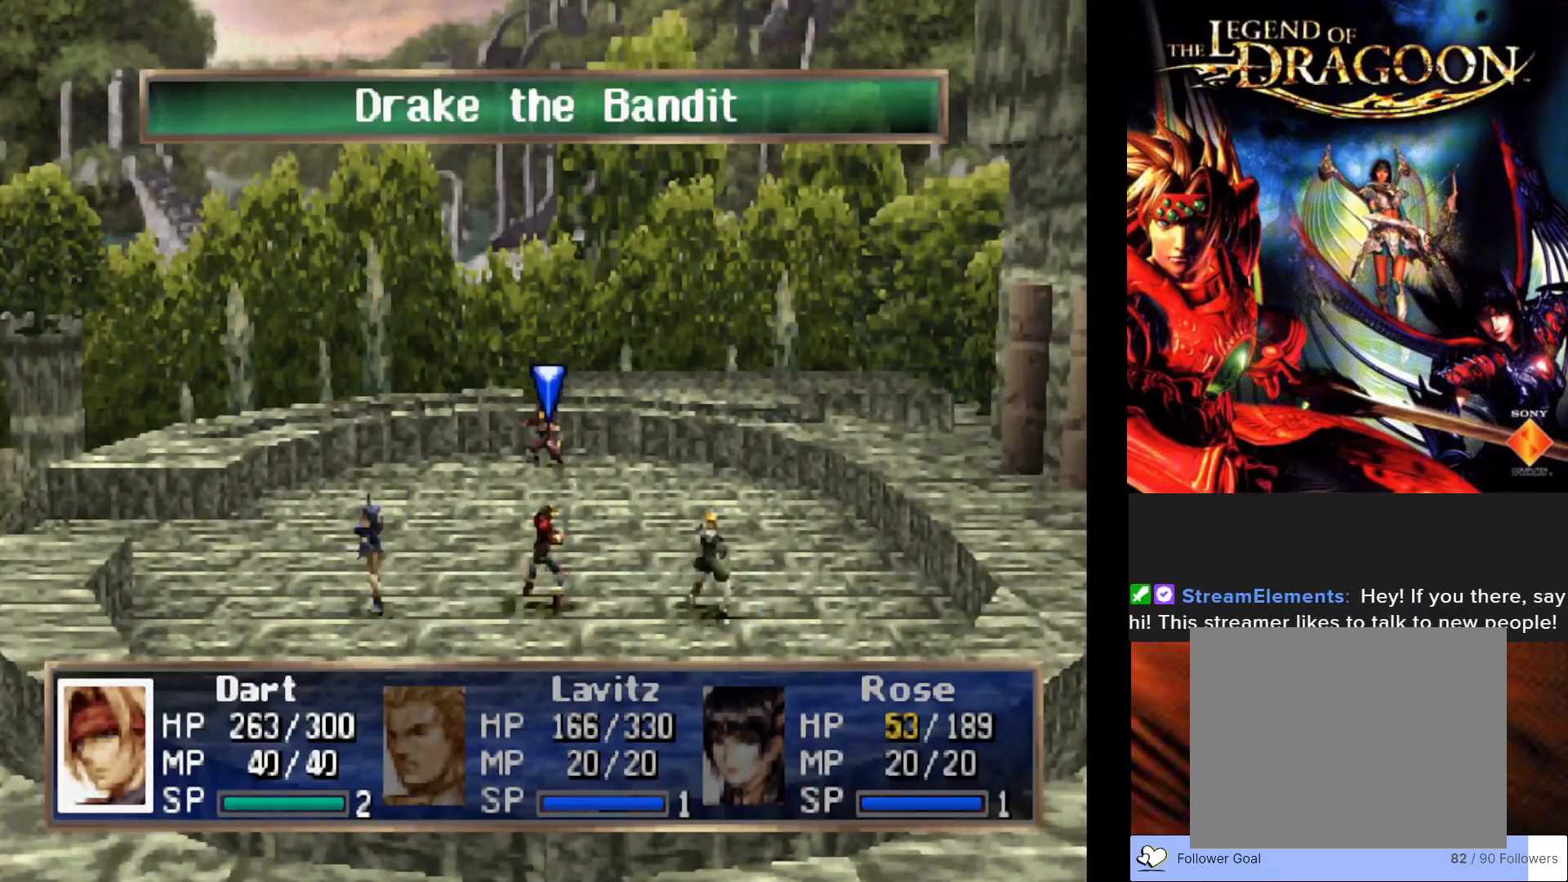
{"buttons": [], "left_stick": "center", "events": []}
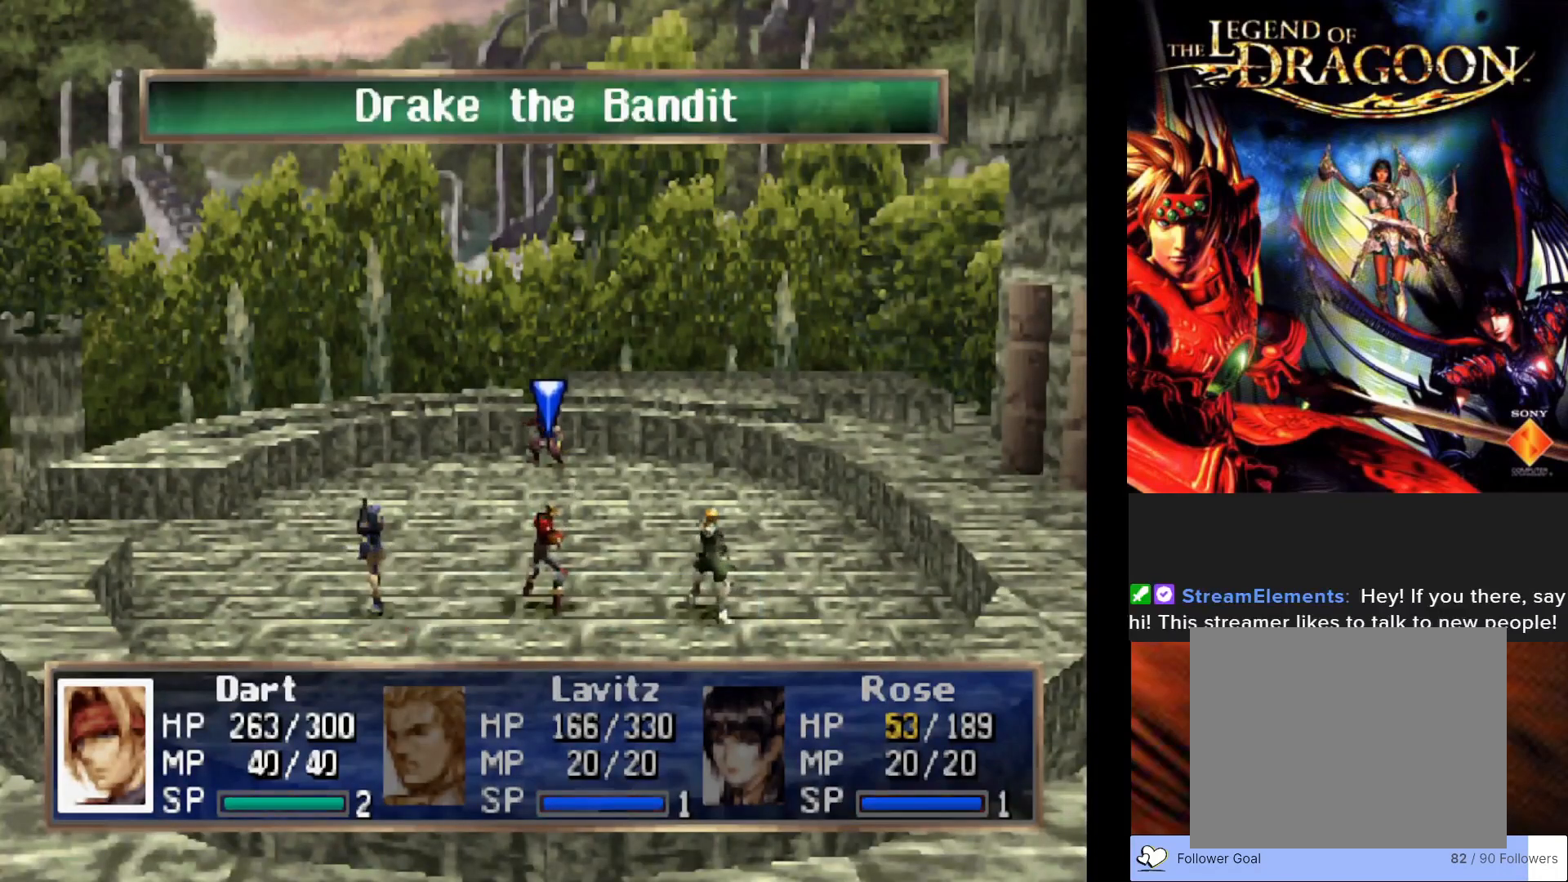
{"buttons": [], "left_stick": "center", "events": []}
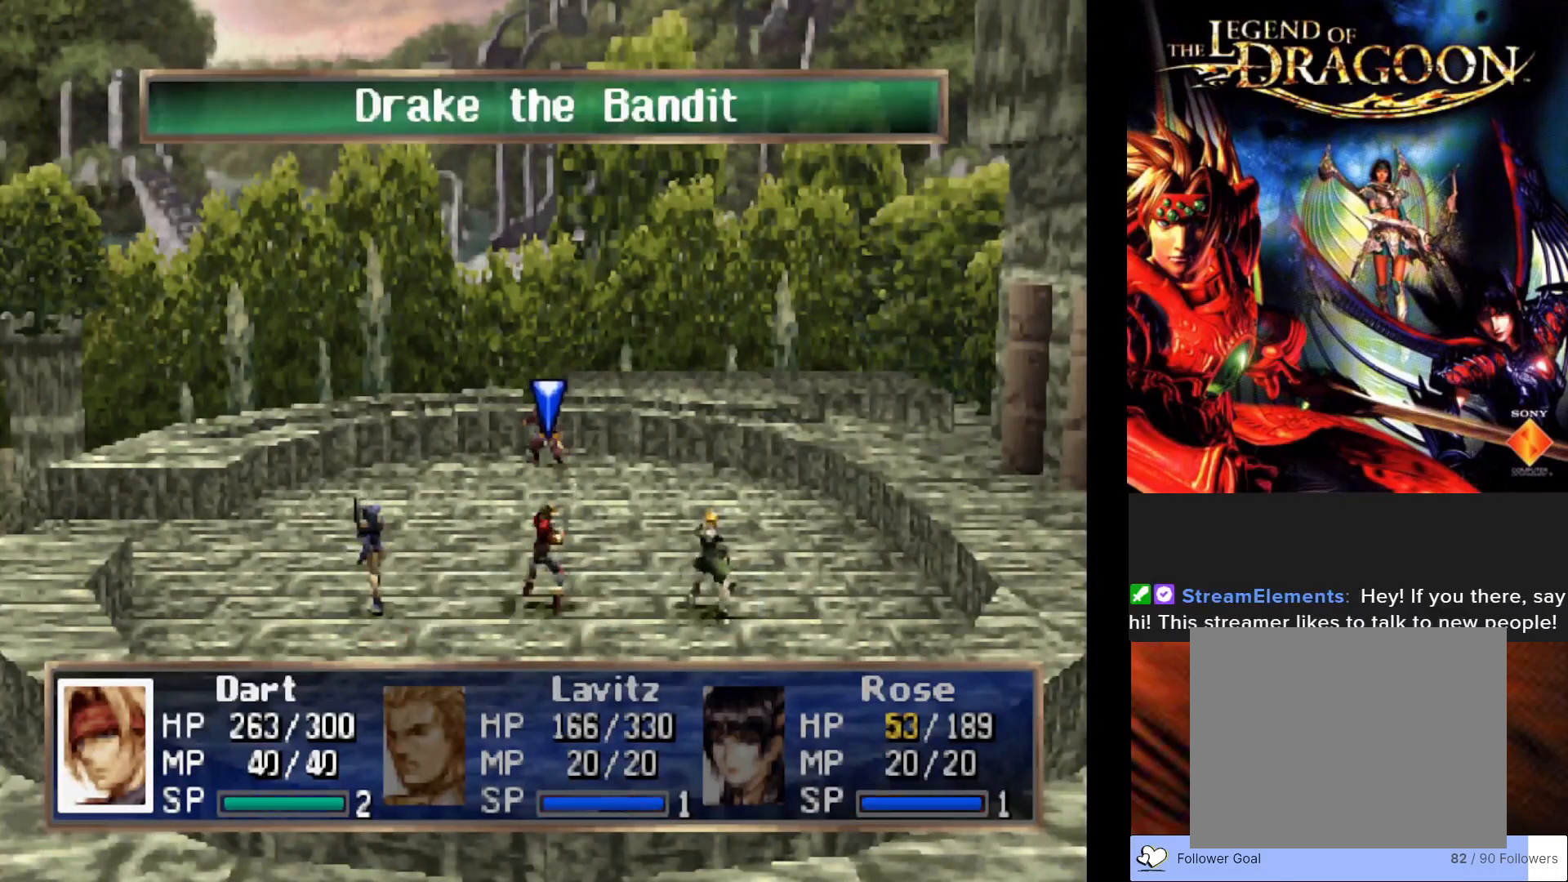
{"buttons": [], "left_stick": "center", "events": [[100, "CROSS", "down"], [283, "CROSS", "up"]]}
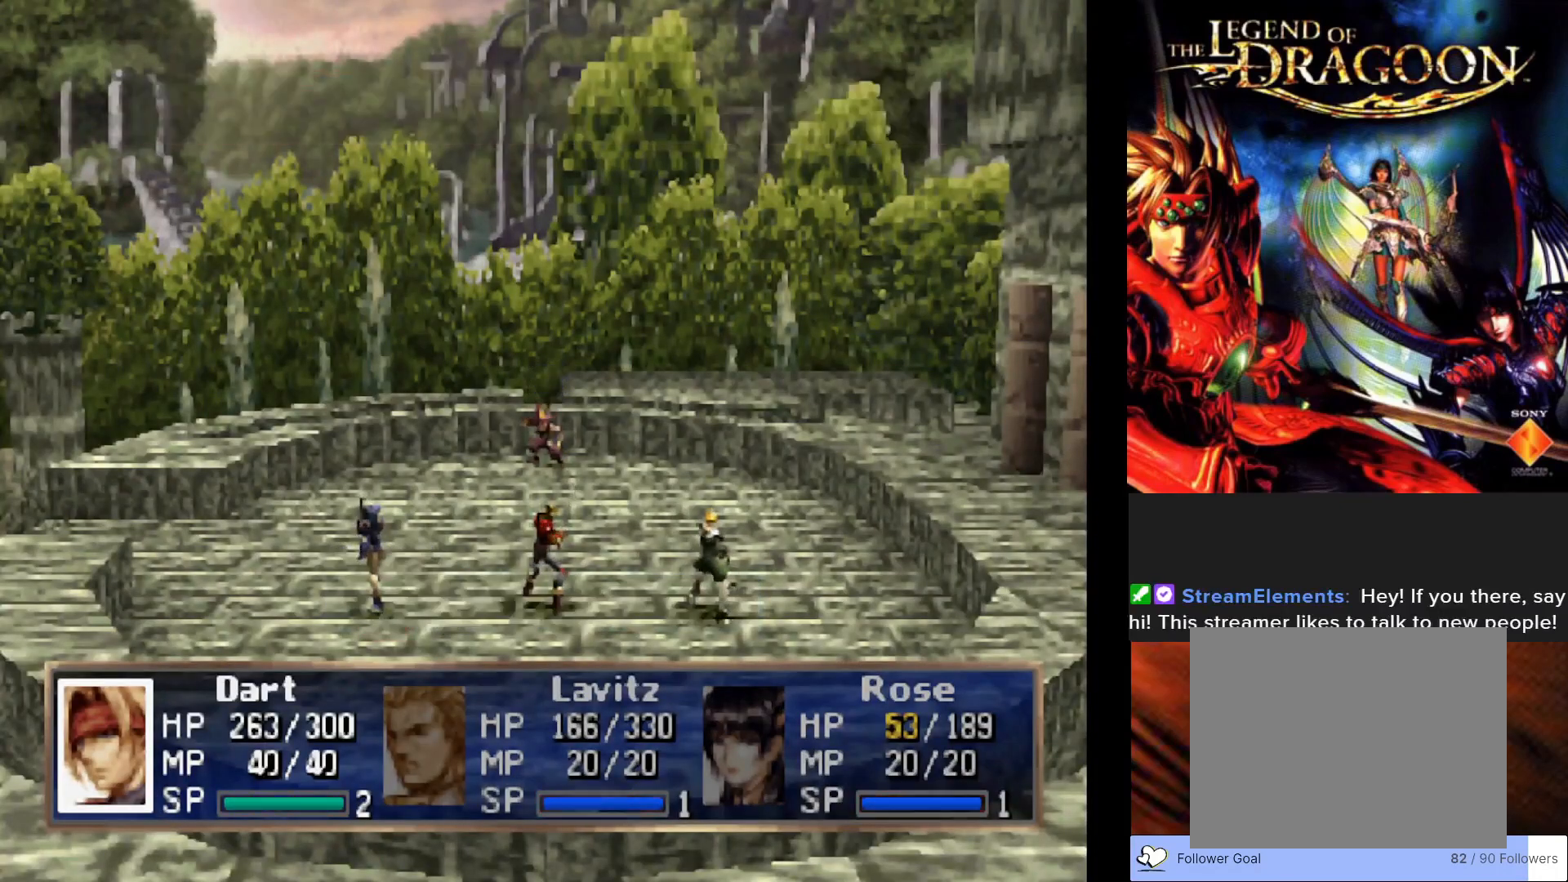
{"buttons": [], "left_stick": "center", "events": []}
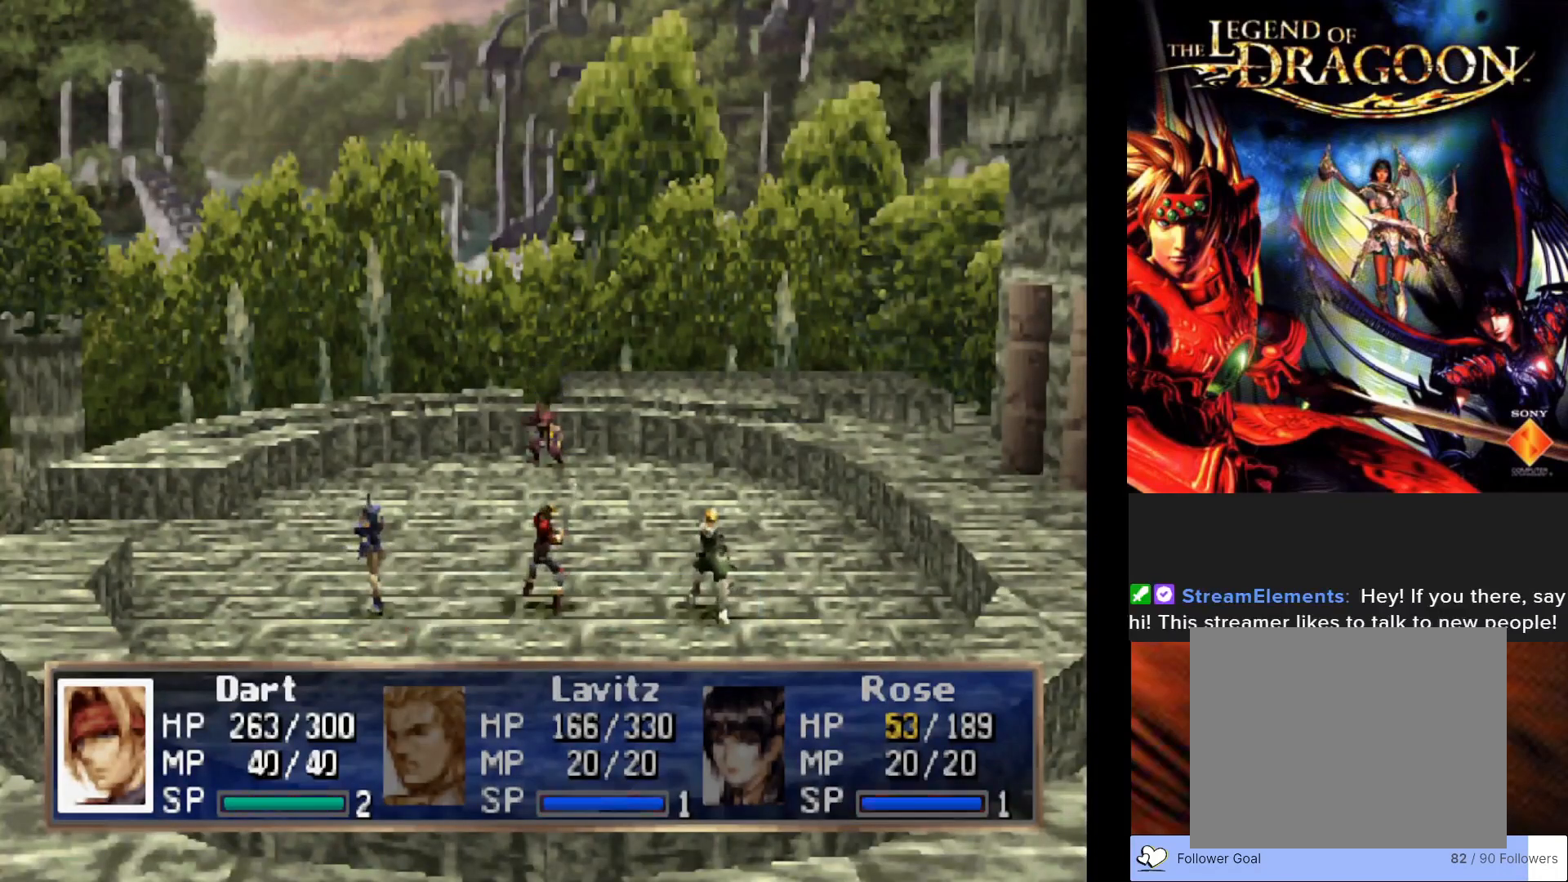
{"buttons": [], "left_stick": "center", "events": []}
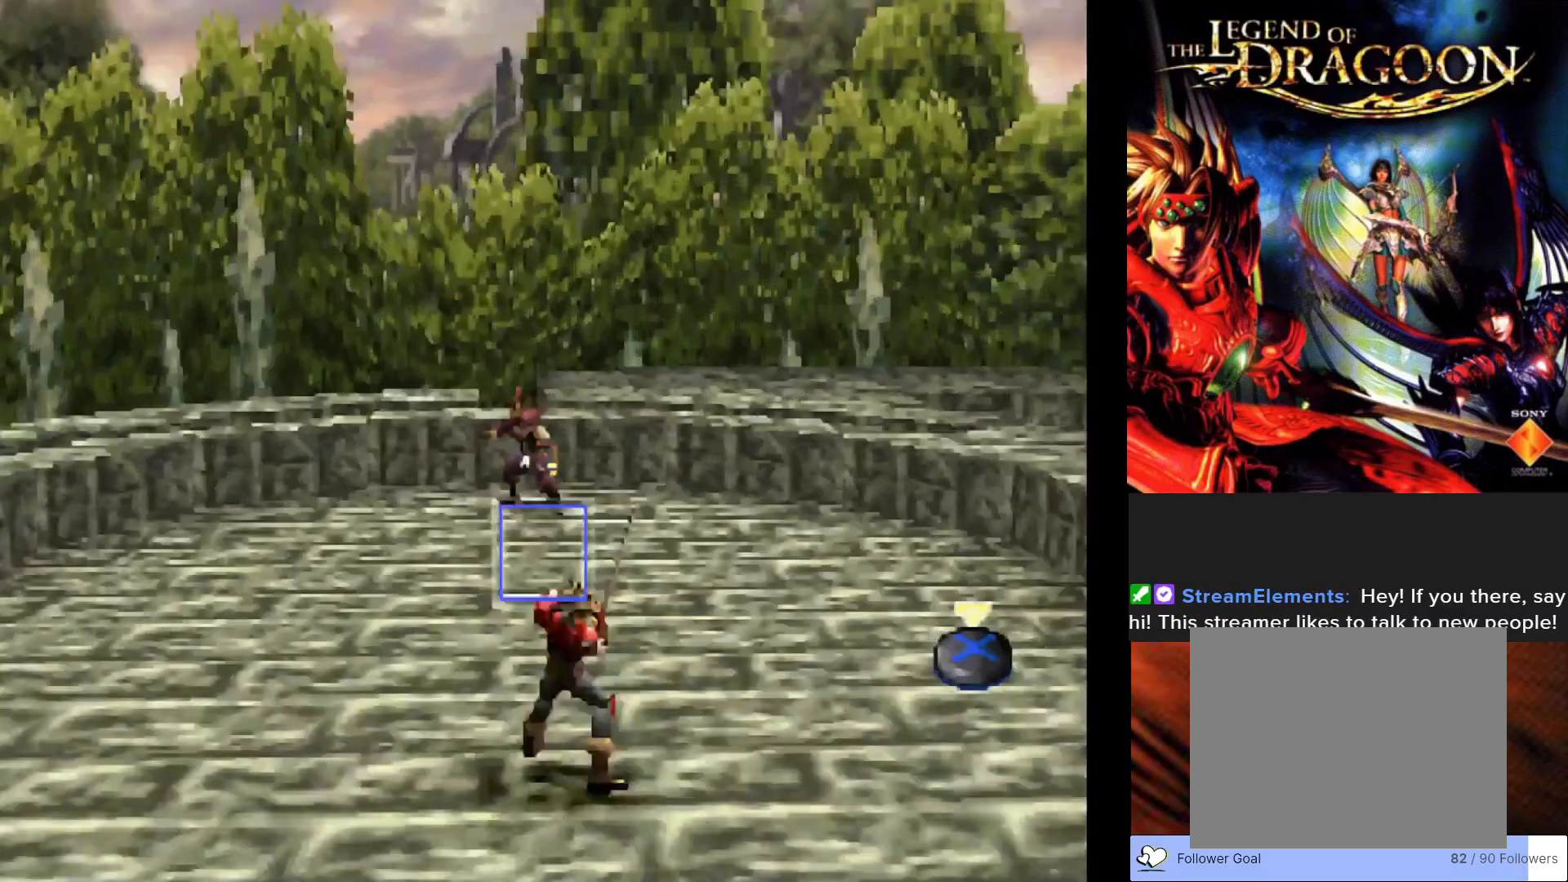
{"buttons": [], "left_stick": "center", "events": []}
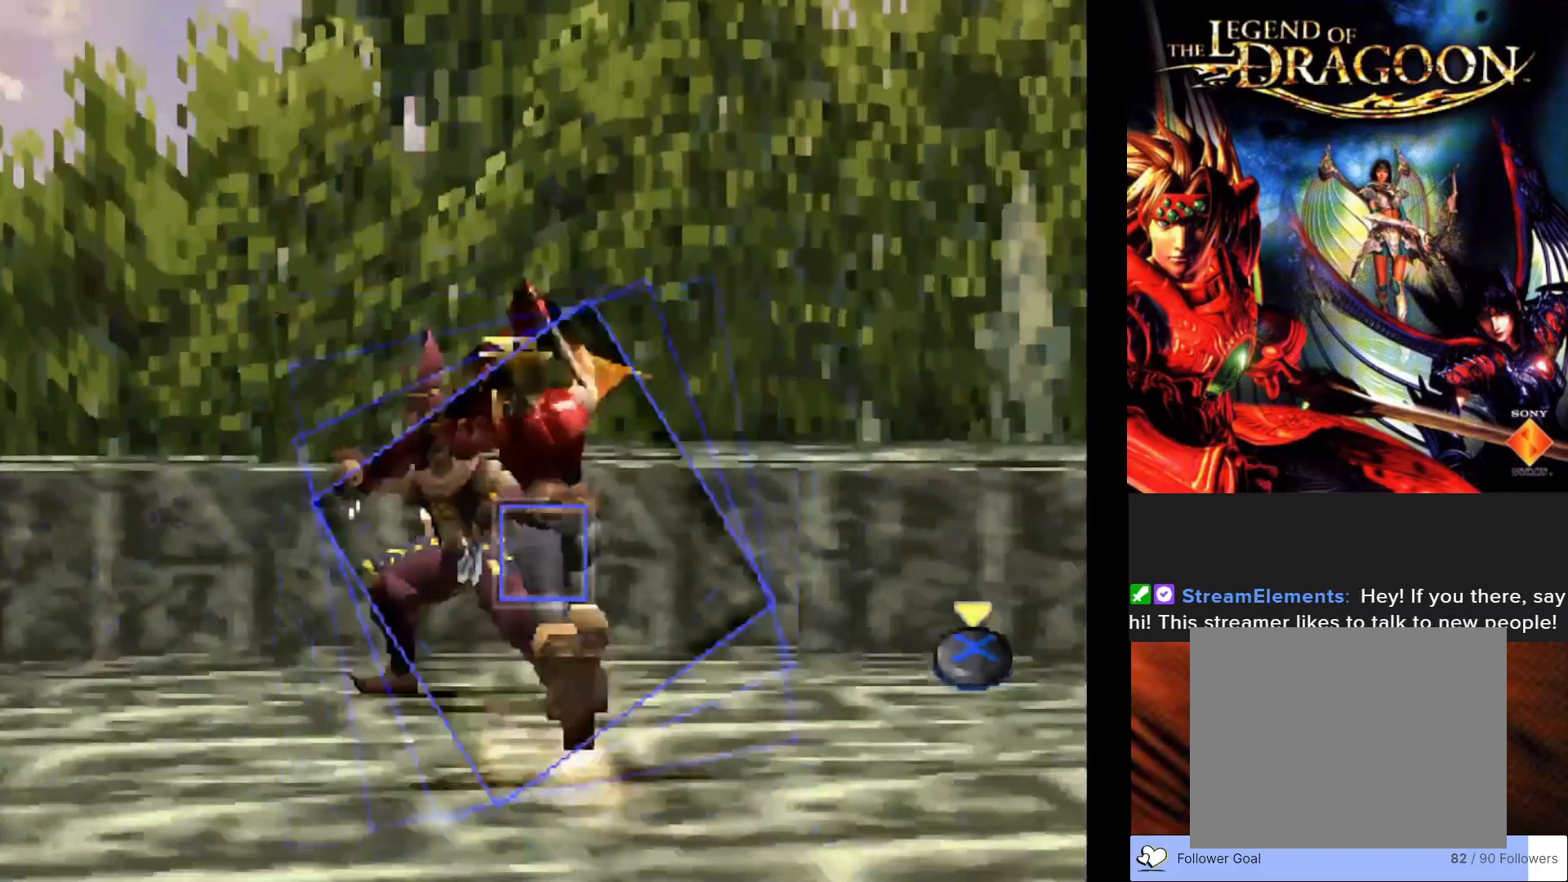
{"buttons": [], "left_stick": "center", "events": [[100, "CROSS", "down"], [300, "CROSS", "up"]]}
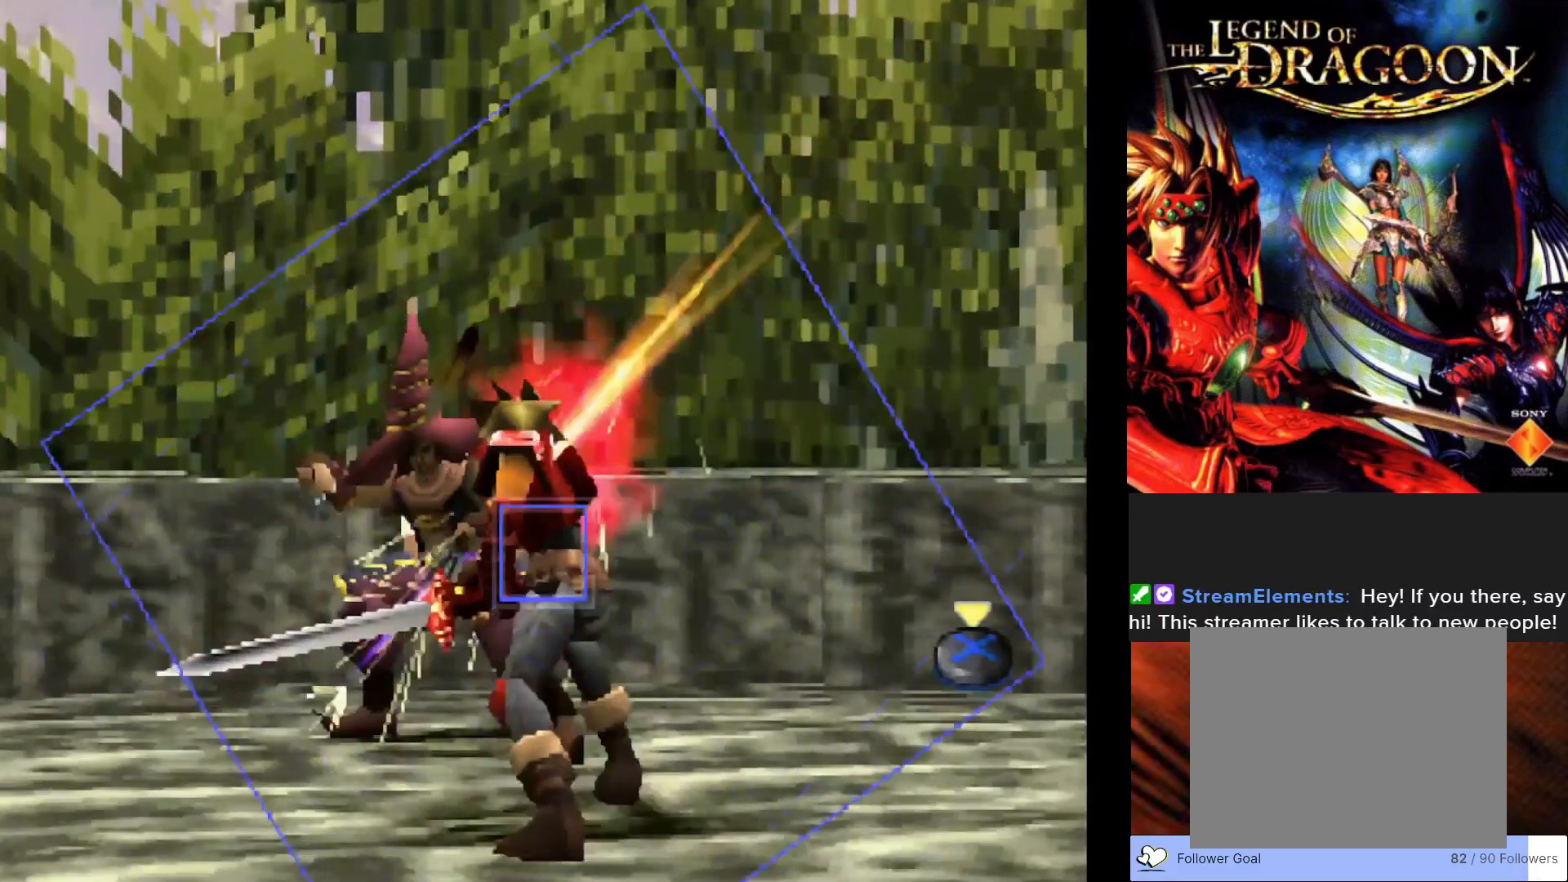
{"buttons": [], "left_stick": "center", "events": []}
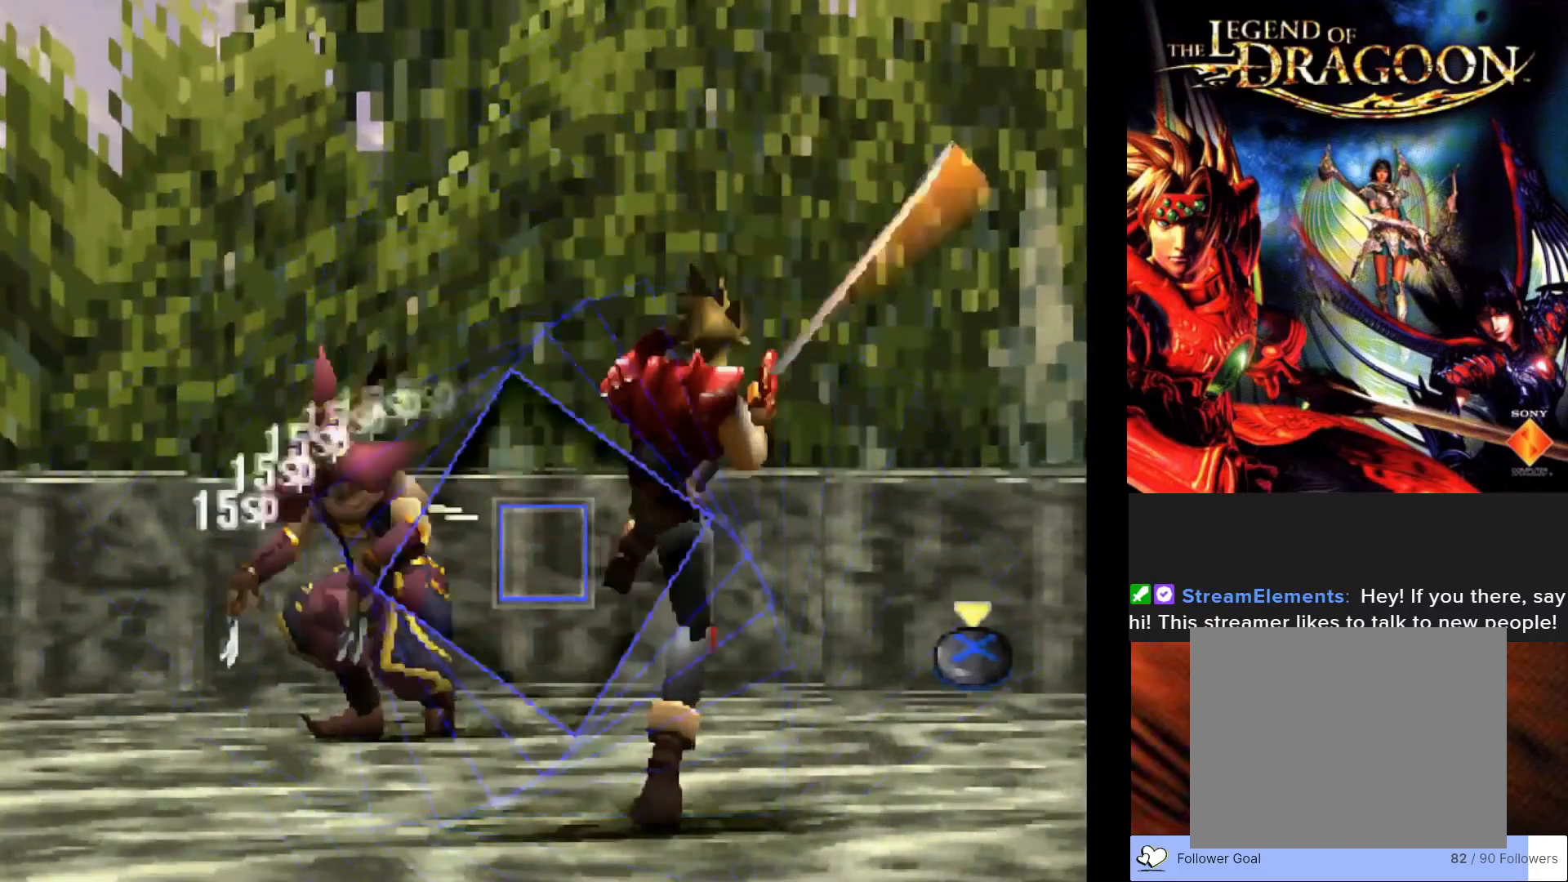
{"buttons": [], "left_stick": "center", "events": [[17, "CROSS", "down"], [183, "CROSS", "up"]]}
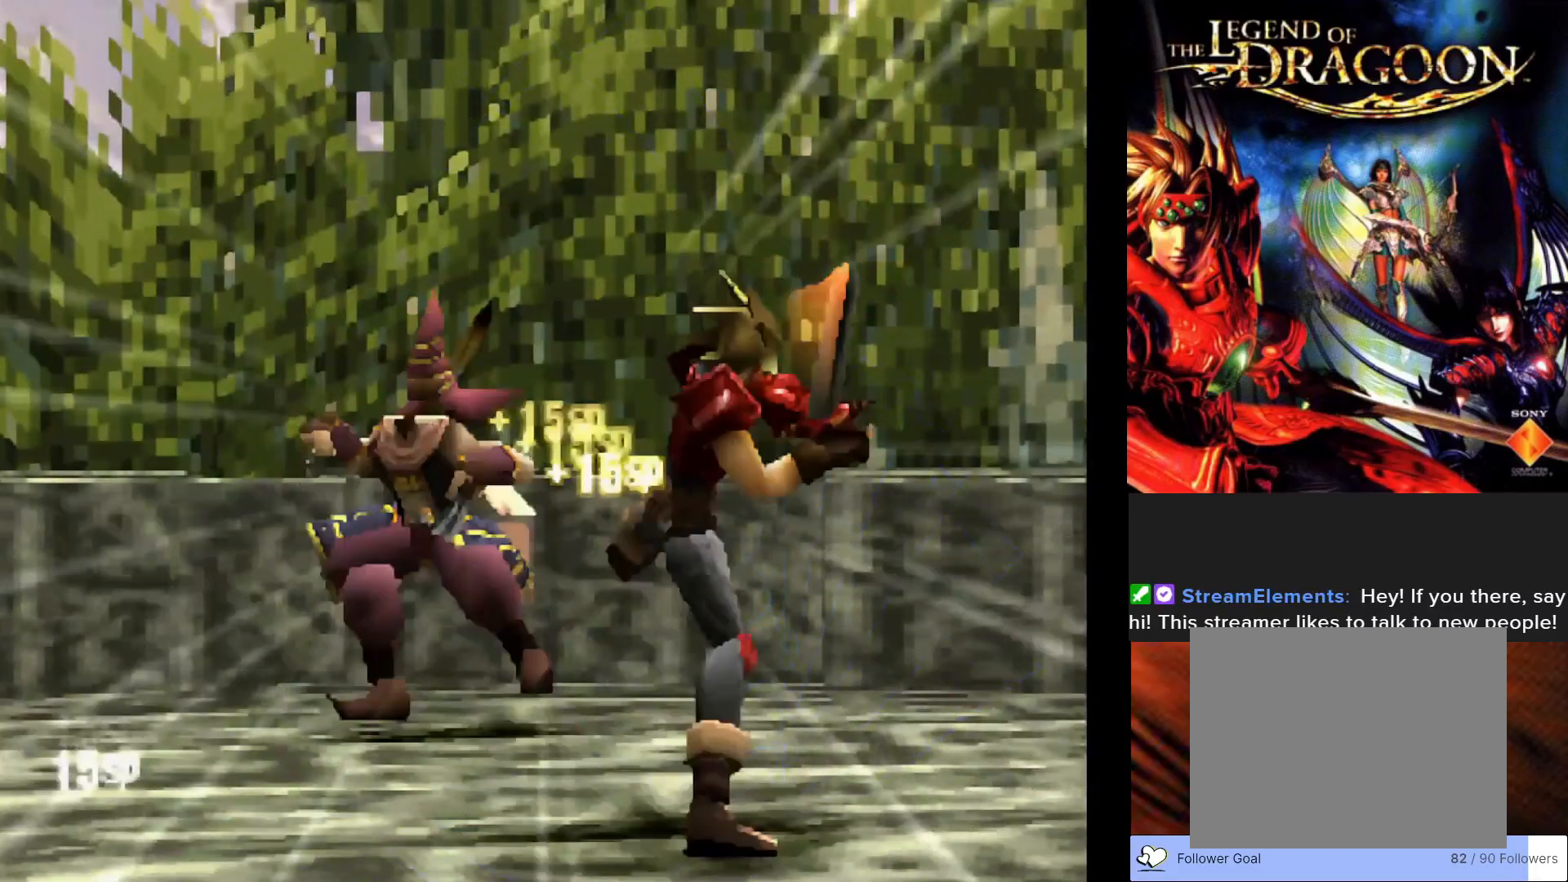
{"buttons": [], "left_stick": "center", "events": []}
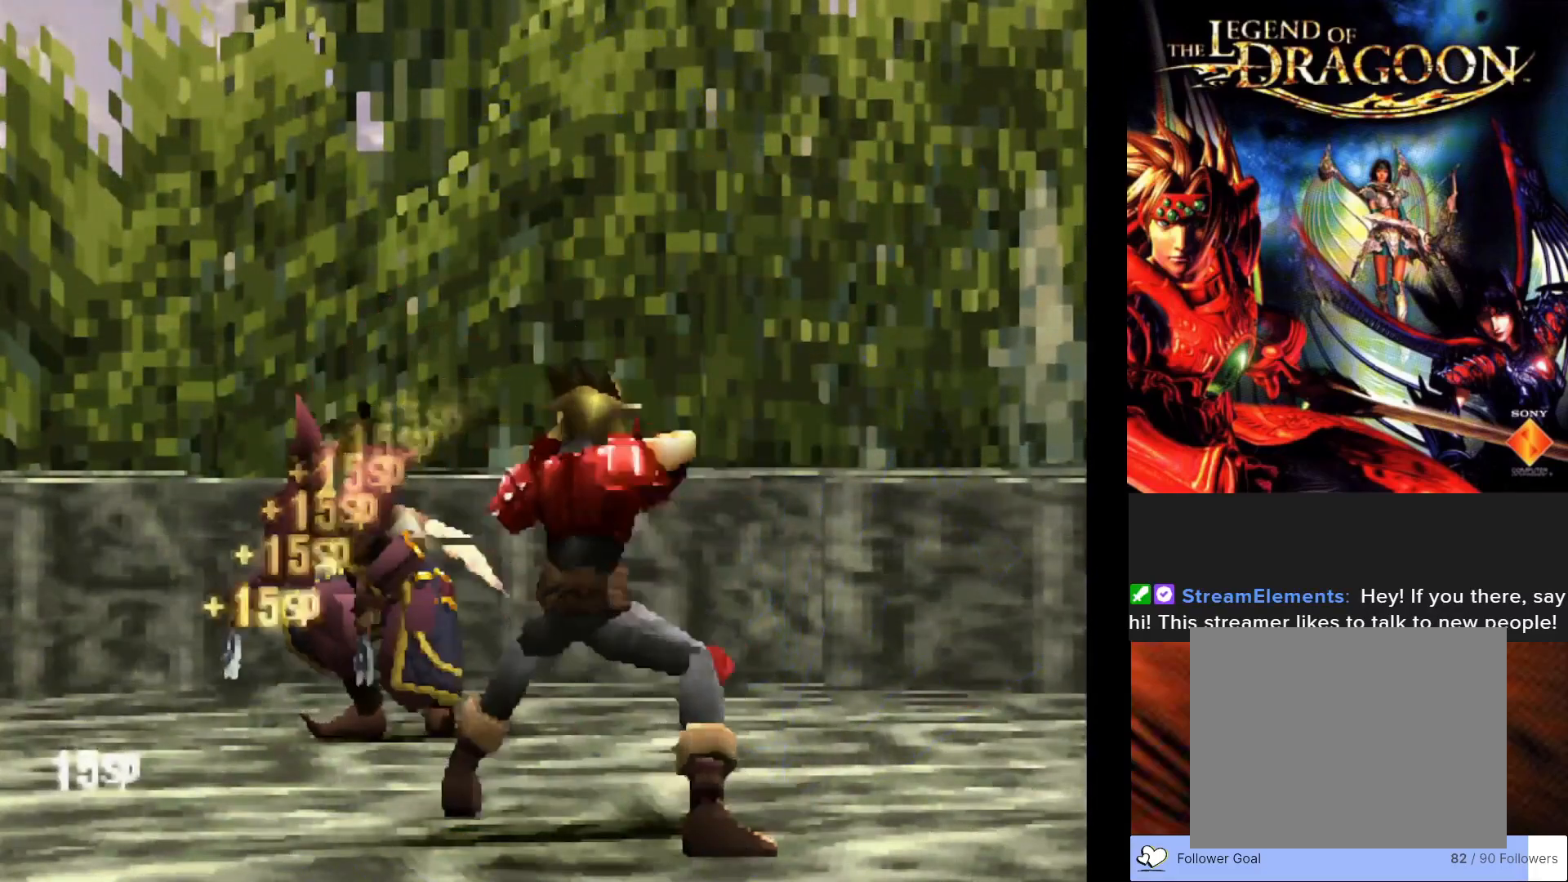
{"buttons": [], "left_stick": "center", "events": []}
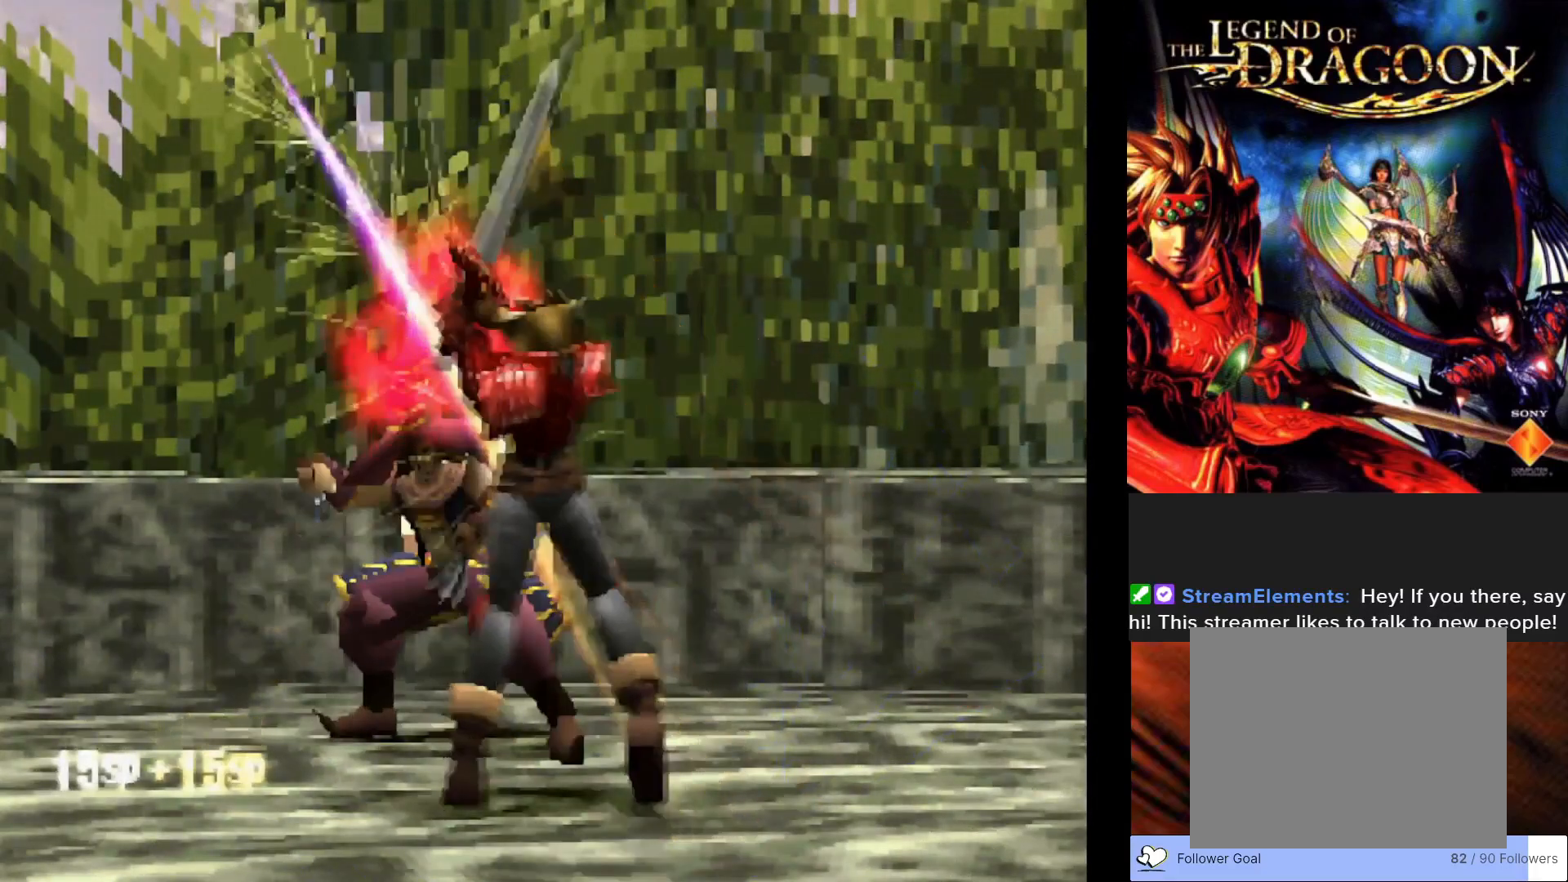
{"buttons": [], "left_stick": "center", "events": []}
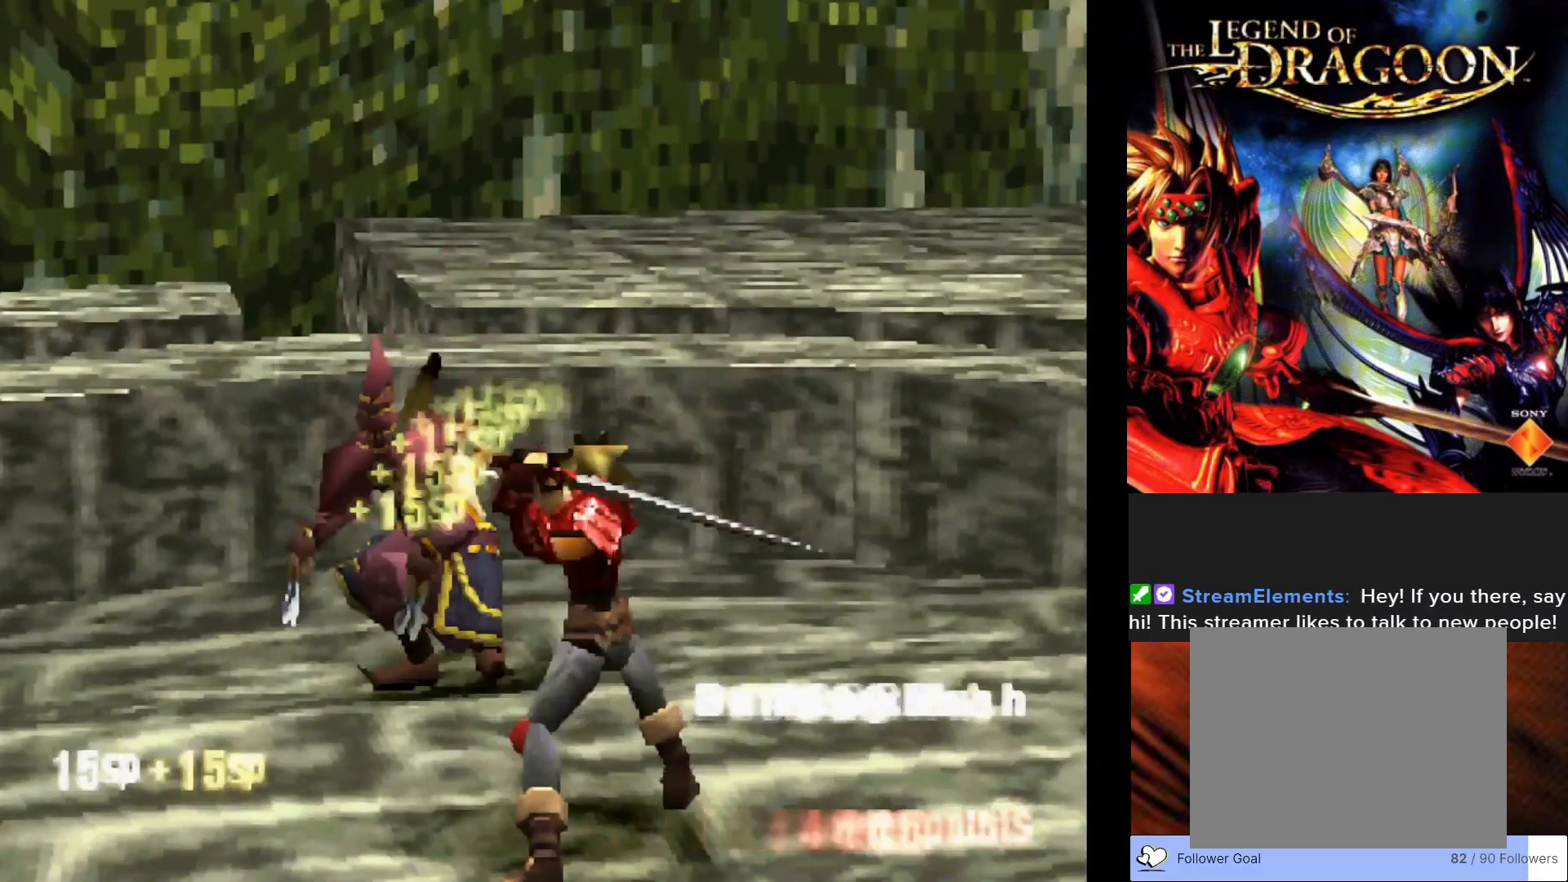
{"buttons": [], "left_stick": "center", "events": []}
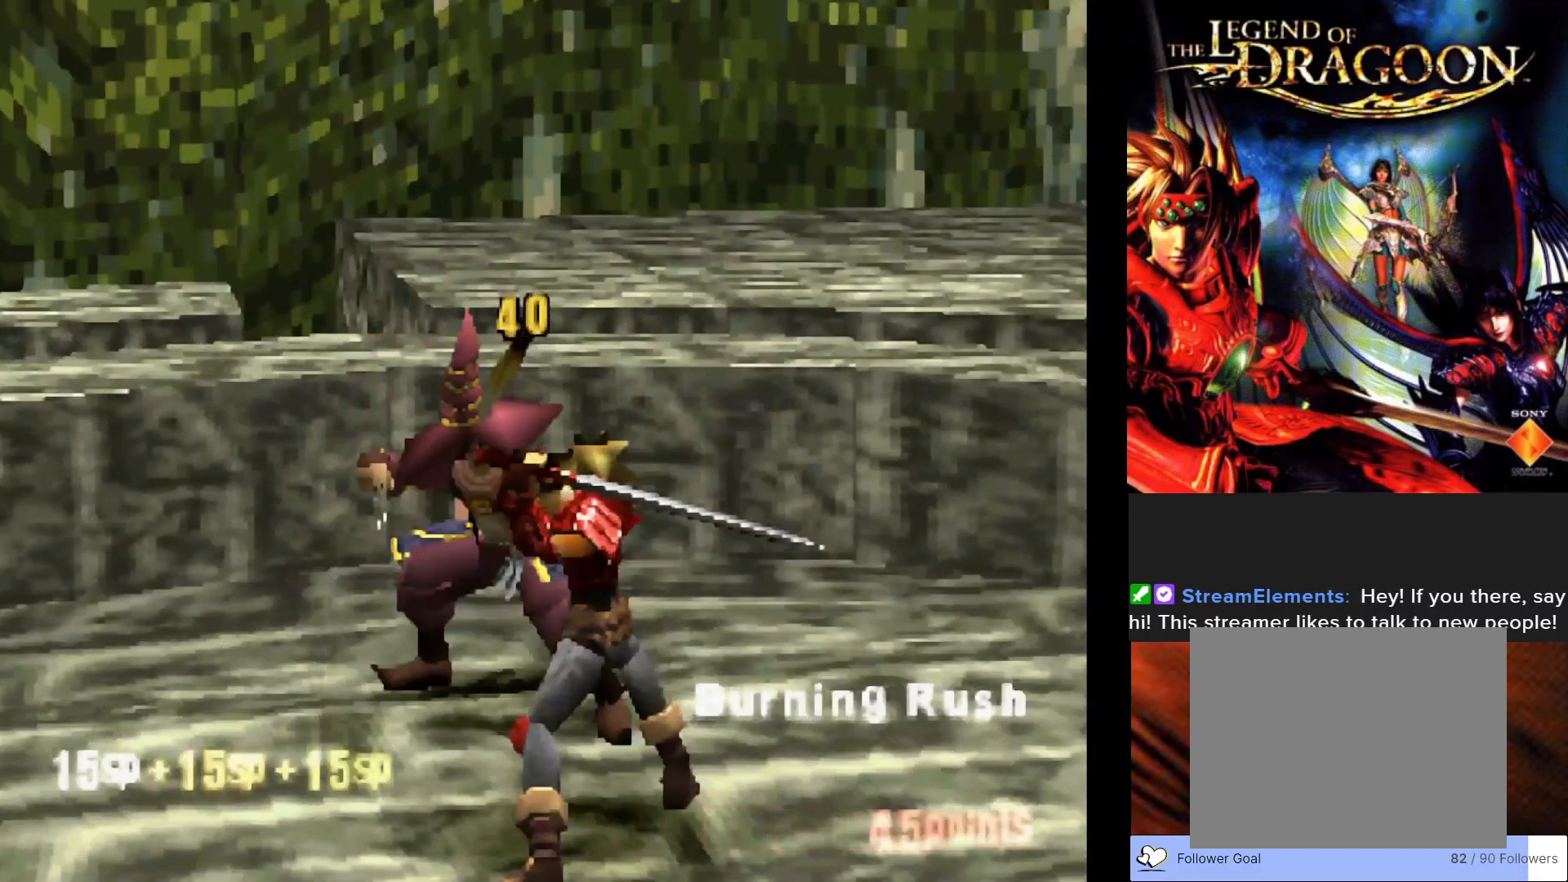
{"buttons": [], "left_stick": "center", "events": []}
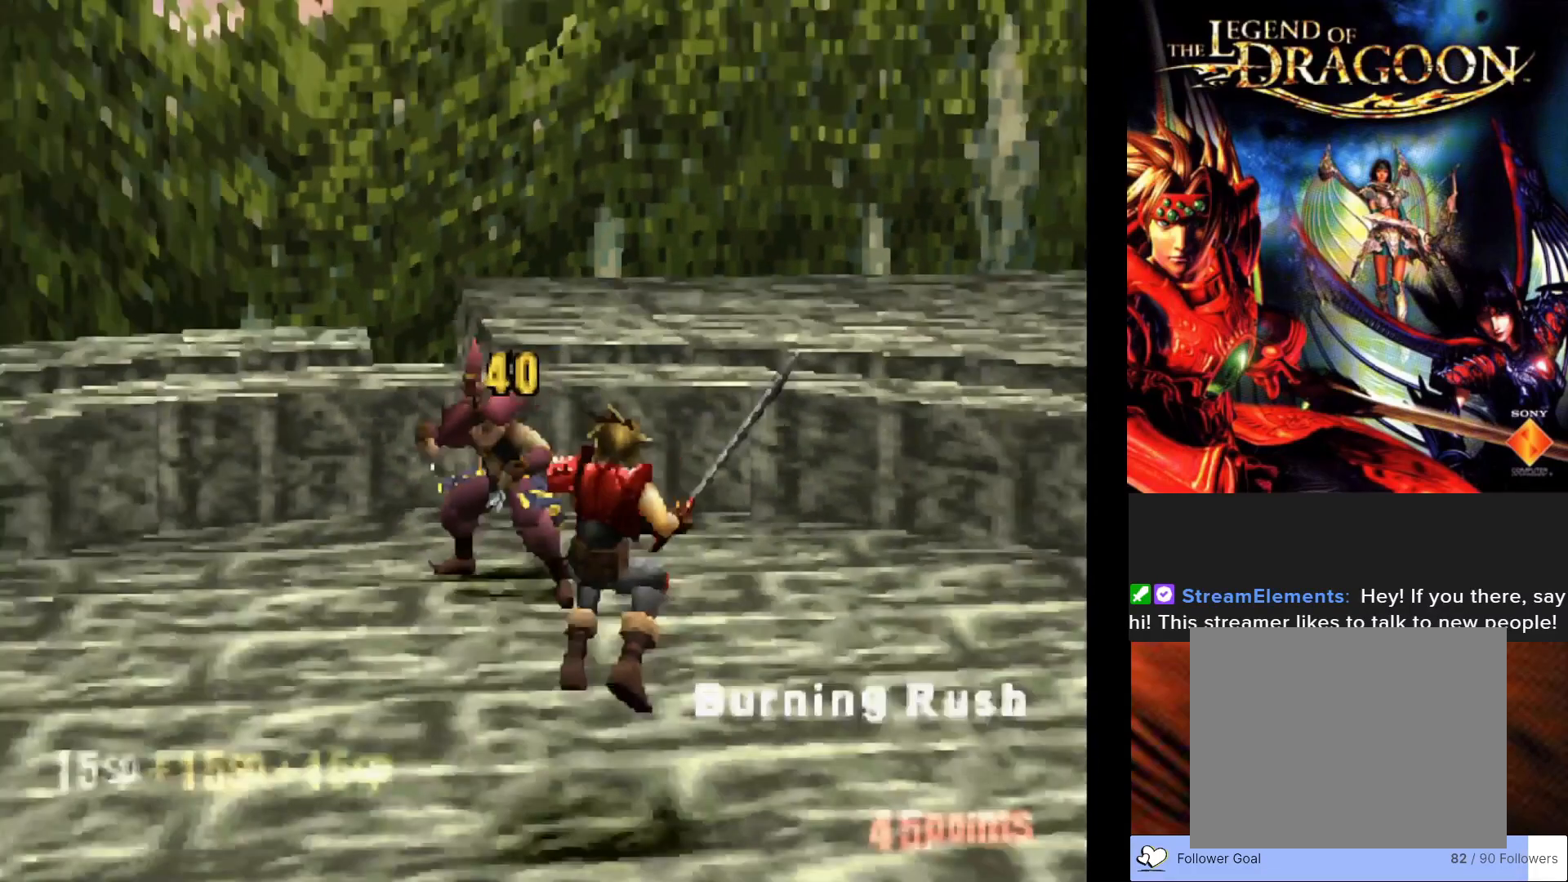
{"buttons": [], "left_stick": "center", "events": []}
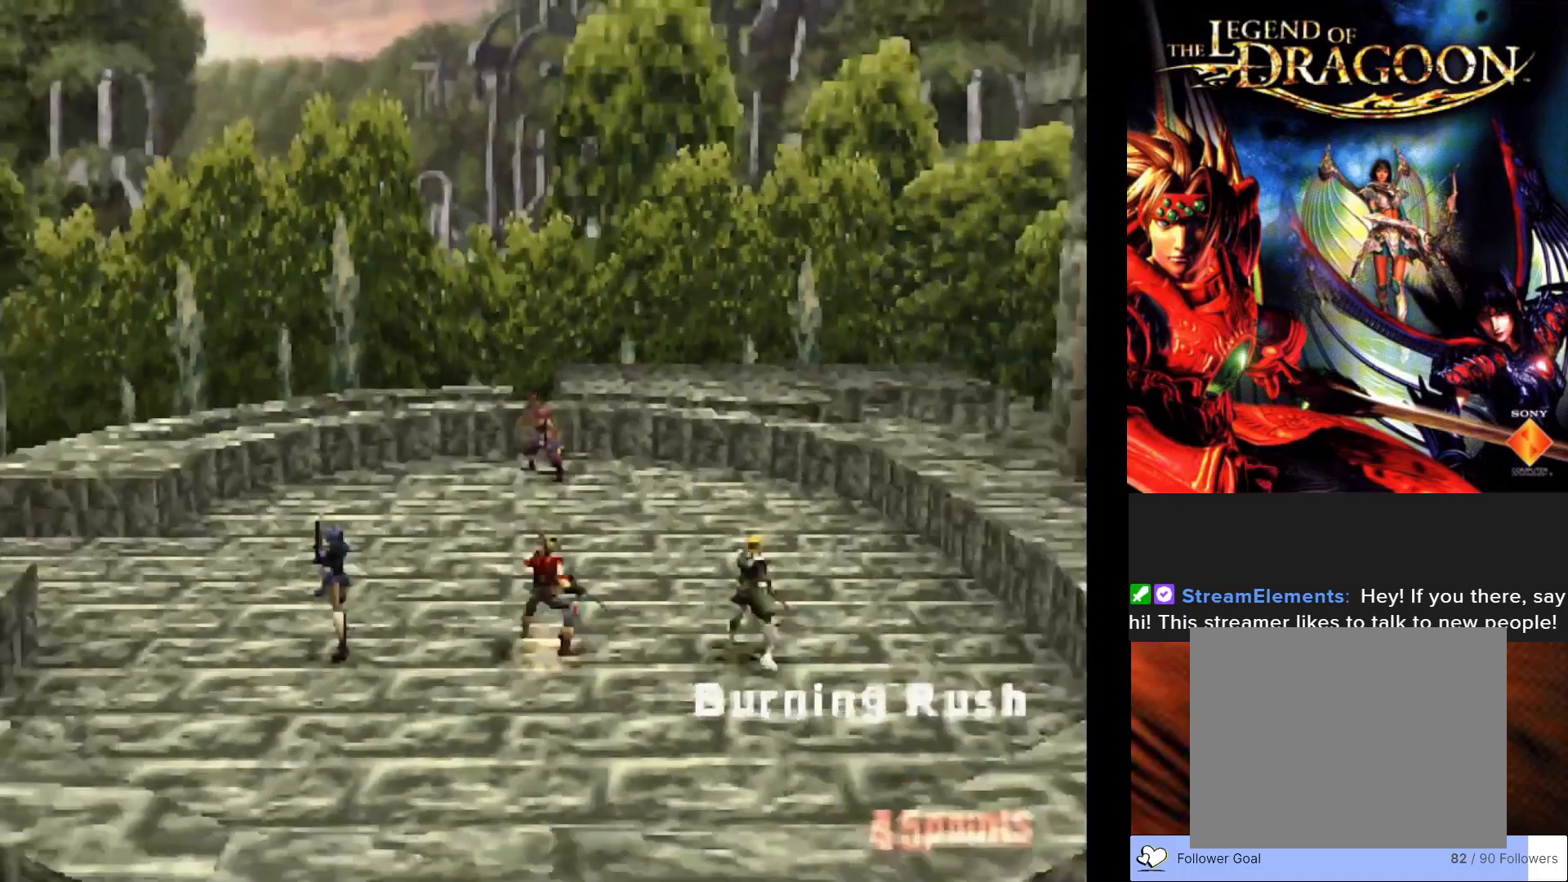
{"buttons": [], "left_stick": "center", "events": []}
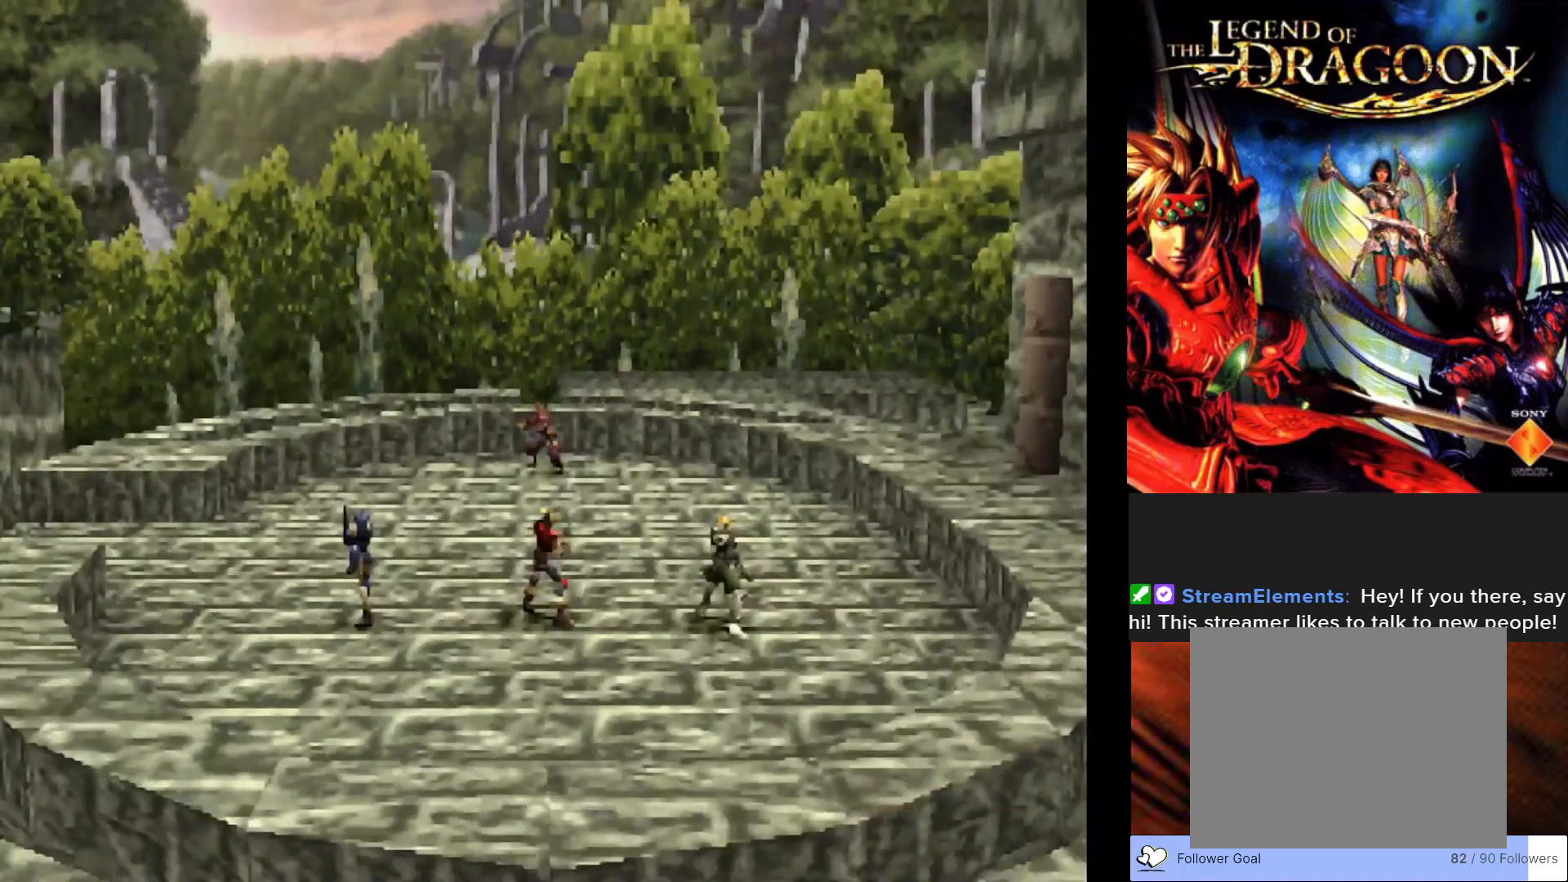
{"buttons": [], "left_stick": "center", "events": []}